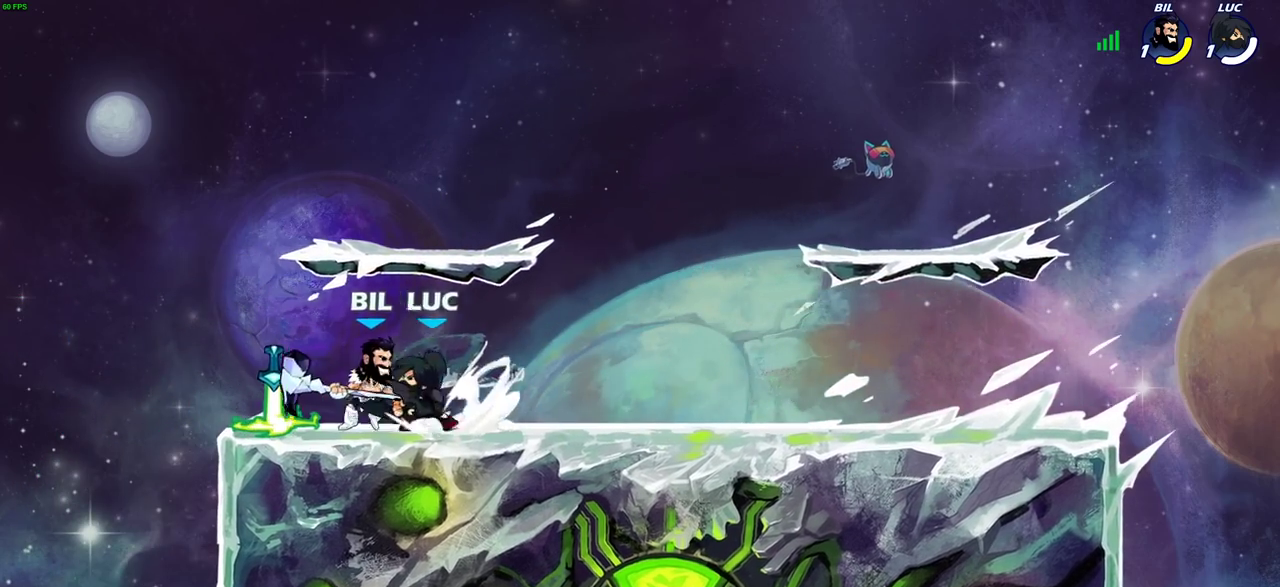
Gameplay with a controller (PlayStation layout); each line is a JSON object with the inputs held at the frame after it (dt_ms = milliseconds from this image to that frame). "events" lists button and stick changes between this image and that frame as [ms after this image, input, new state], when the widget could be followed in between.
{"dt_ms": 700, "buttons": ["CIRCLE"], "left_stick": "center", "right_stick": "center", "events": [[67, "R2", "up"], [67, "SQUARE", "up"], [67, "left_stick", "center"], [267, "left_stick", "right"], [617, "left_stick", "center"], [650, "CIRCLE", "down"]]}
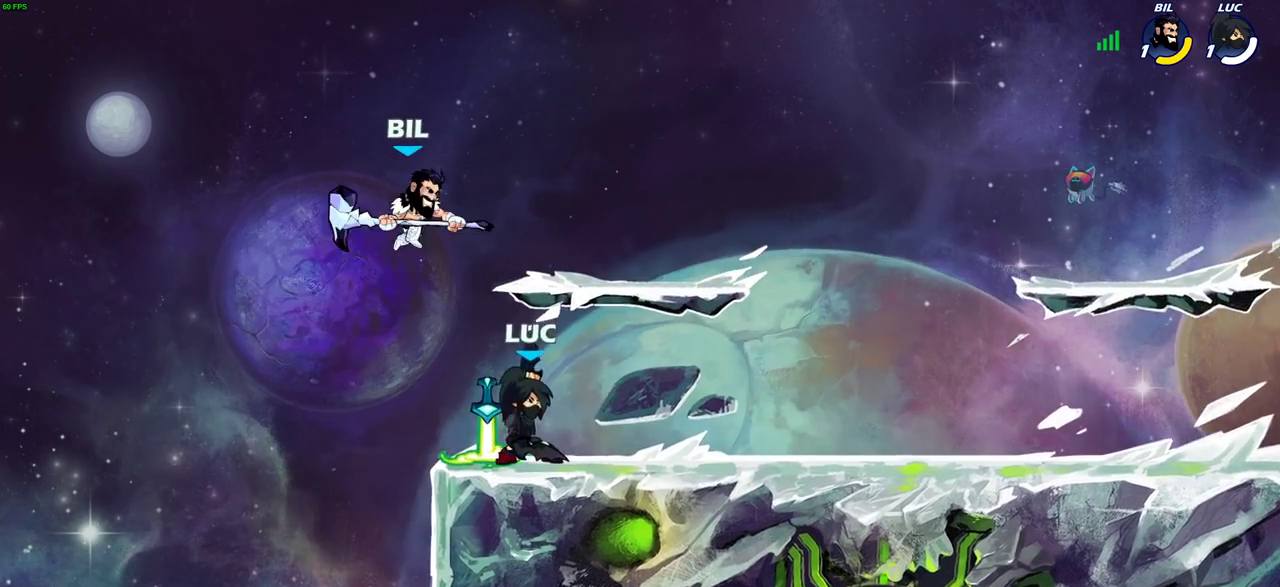
{"dt_ms": 400, "buttons": [], "left_stick": "center", "right_stick": "center", "events": [[33, "CIRCLE", "up"], [117, "left_stick", "left"], [317, "left_stick", "center"]]}
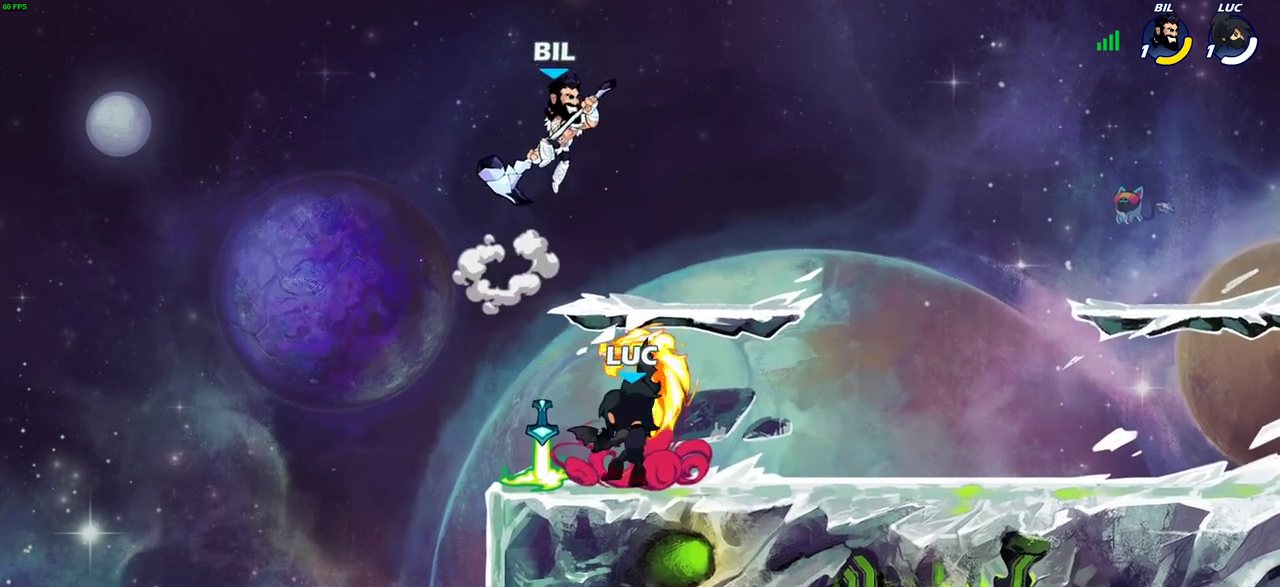
{"dt_ms": 500, "buttons": [], "left_stick": "left", "right_stick": "center", "events": [[500, "left_stick", "left"]]}
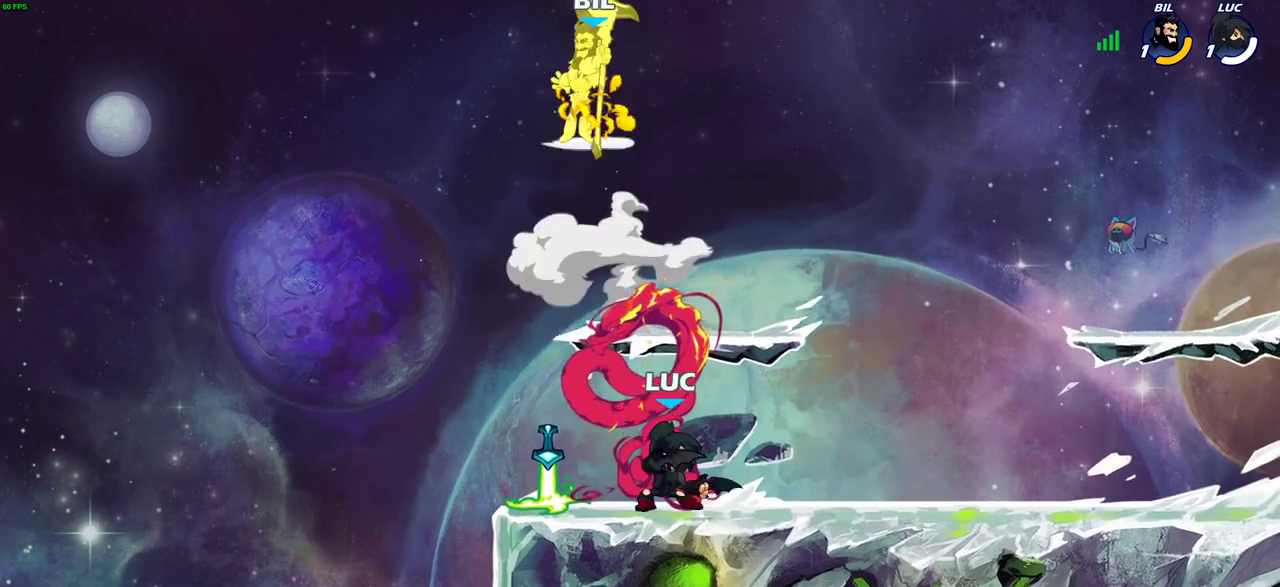
{"dt_ms": 700, "buttons": [], "left_stick": "up-left", "right_stick": "center", "events": [[267, "CROSS", "down"], [267, "left_stick", "up-right"], [400, "CROSS", "up"], [450, "left_stick", "up-left"]]}
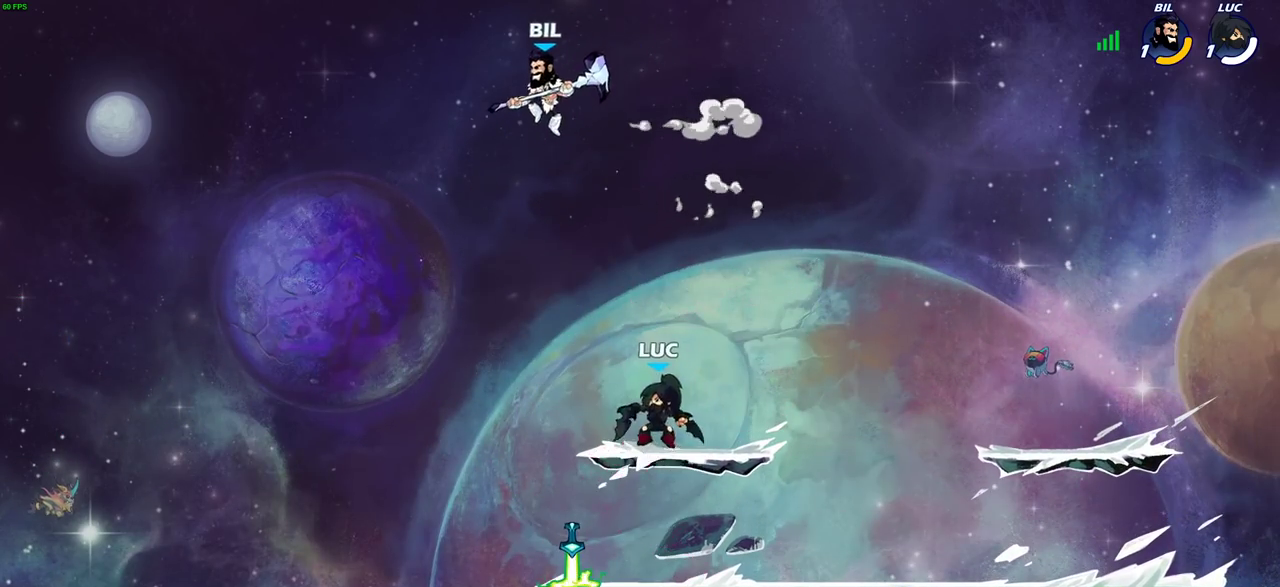
{"dt_ms": 300, "buttons": [], "left_stick": "down-left", "right_stick": "center", "events": [[17, "left_stick", "center"], [267, "left_stick", "down-left"]]}
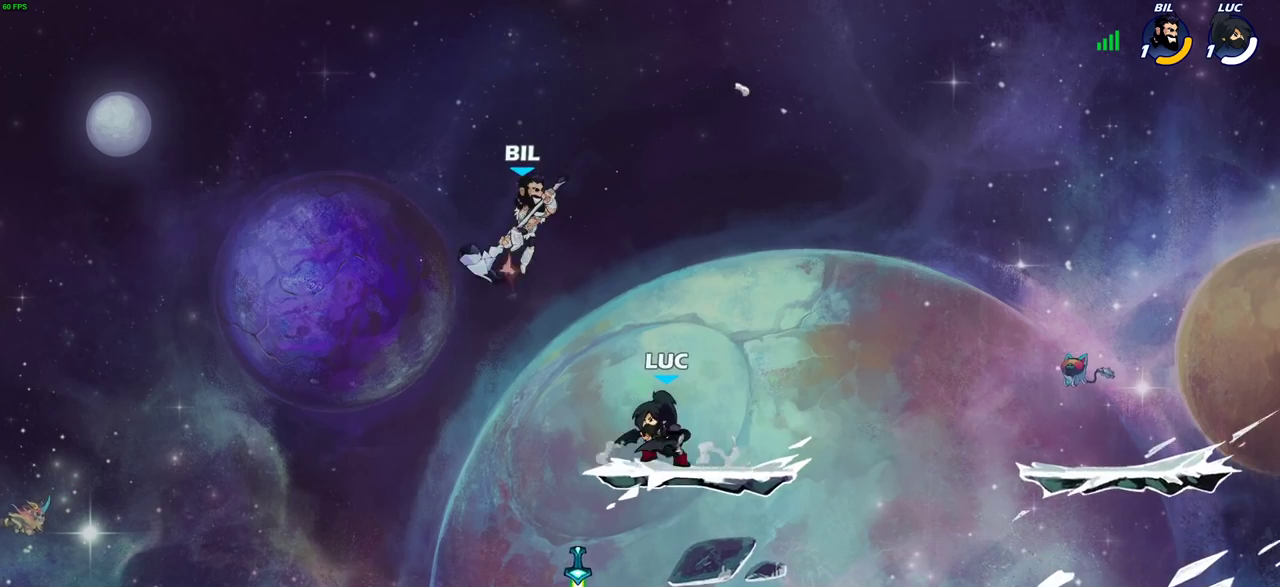
{"dt_ms": 600, "buttons": [], "left_stick": "center", "right_stick": "center", "events": [[267, "left_stick", "right"], [350, "CROSS", "down"], [417, "SQUARE", "down"], [417, "left_stick", "center"], [467, "CROSS", "up"], [500, "SQUARE", "up"]]}
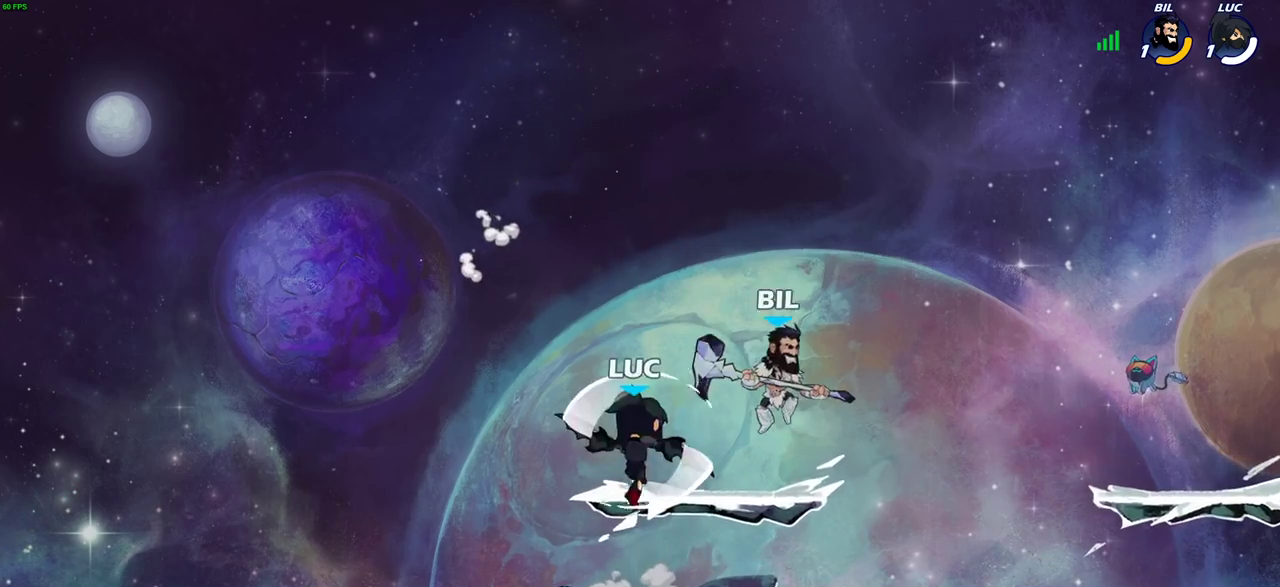
{"dt_ms": 400, "buttons": [], "left_stick": "down-left", "right_stick": "center", "events": [[33, "left_stick", "right"], [217, "left_stick", "up-left"], [317, "left_stick", "down-left"]]}
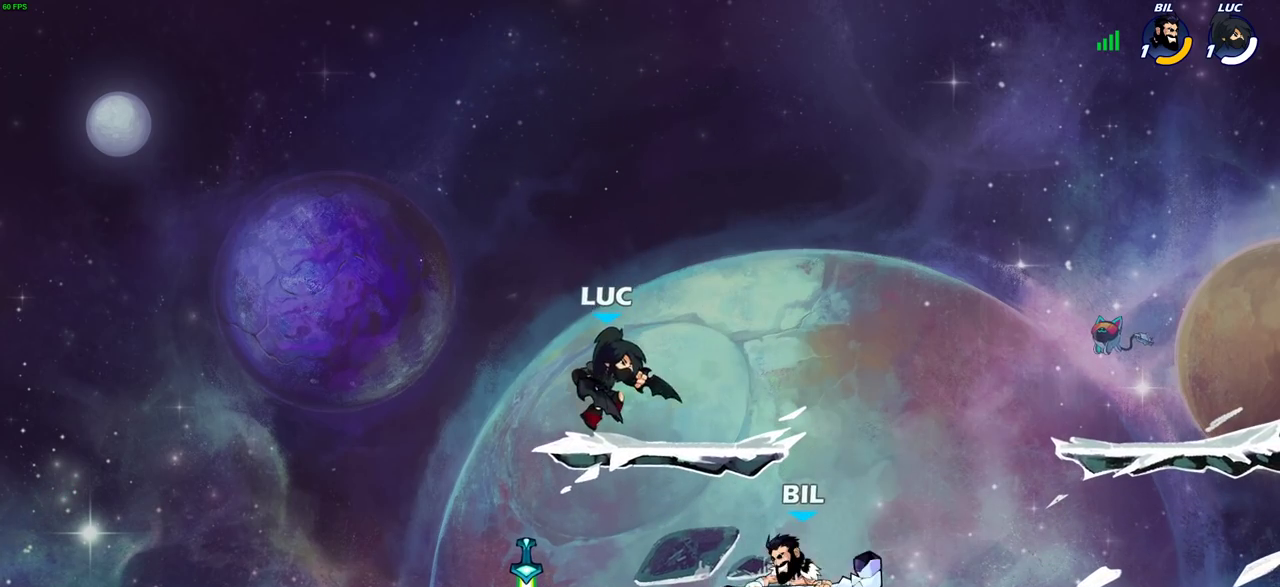
{"dt_ms": 300, "buttons": ["CROSS"], "left_stick": "down-left", "right_stick": "center", "events": [[300, "CROSS", "down"]]}
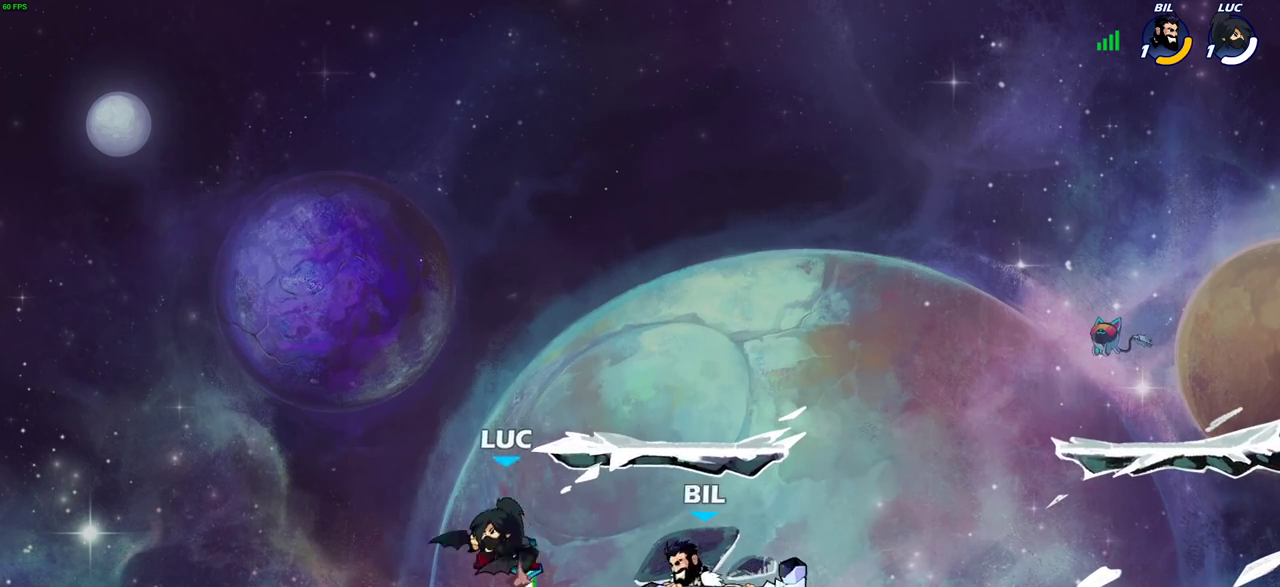
{"dt_ms": 700, "buttons": [], "left_stick": "center", "right_stick": "center", "events": [[17, "left_stick", "up-right"], [117, "CROSS", "up"], [217, "left_stick", "down"], [333, "SQUARE", "down"], [433, "SQUARE", "up"], [433, "left_stick", "center"]]}
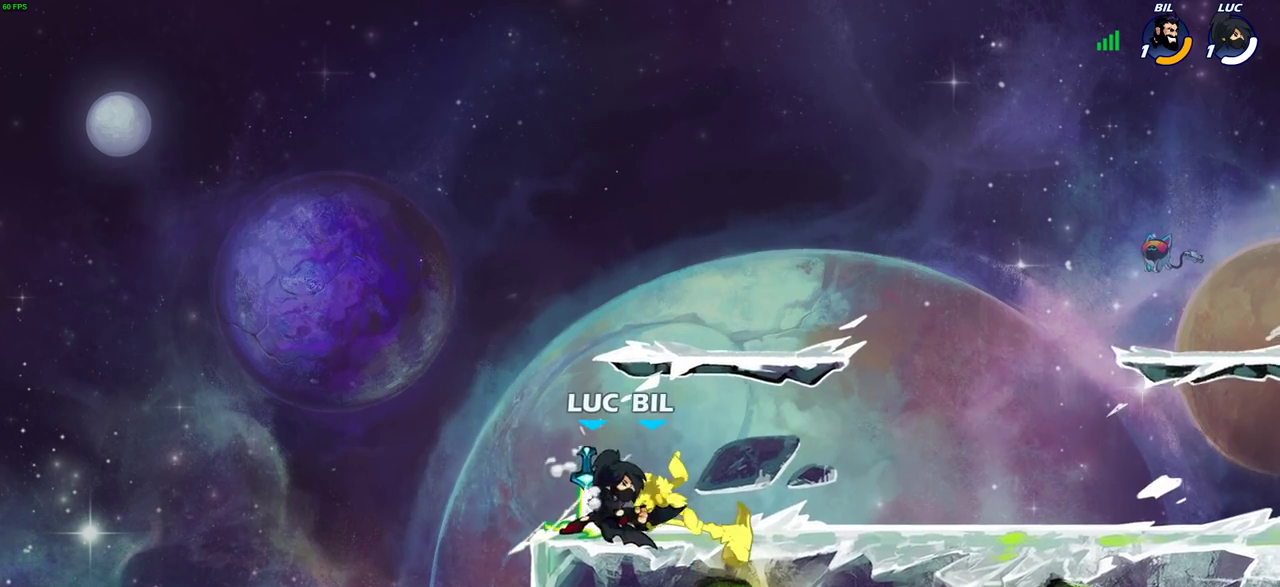
{"dt_ms": 700, "buttons": [], "left_stick": "center", "right_stick": "center", "events": [[100, "SQUARE", "down"], [183, "SQUARE", "up"], [267, "SQUARE", "down"], [333, "SQUARE", "up"], [417, "SQUARE", "down"], [483, "SQUARE", "up"], [550, "SQUARE", "down"], [650, "SQUARE", "up"]]}
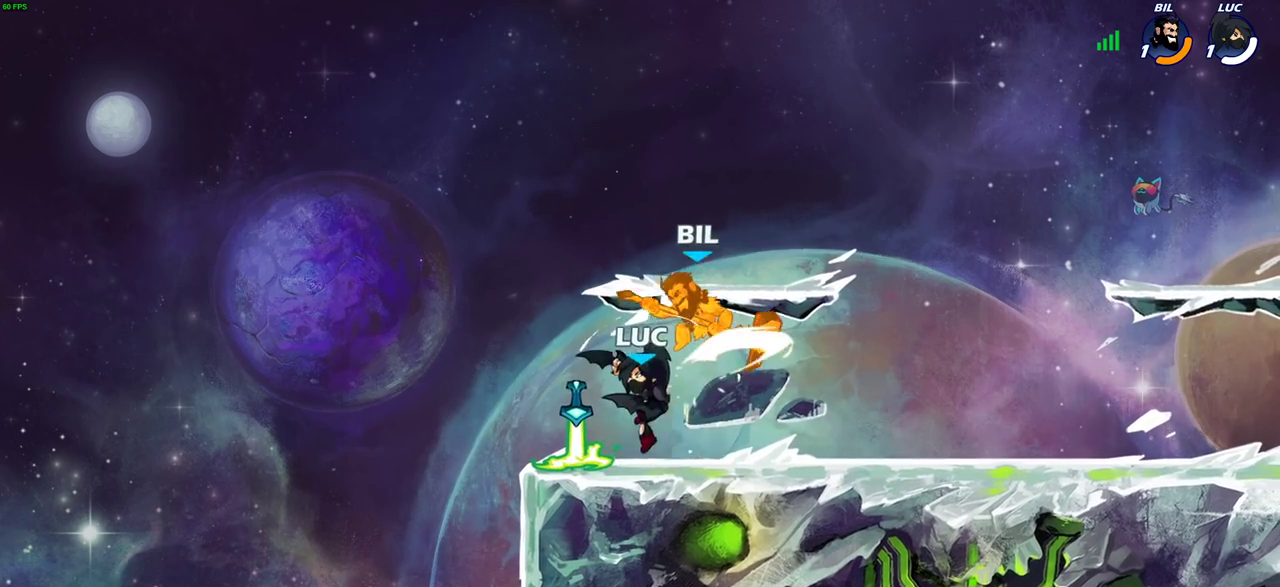
{"dt_ms": 300, "buttons": ["CIRCLE"], "left_stick": "center", "right_stick": "center", "events": [[67, "left_stick", "right"], [133, "R2", "down"], [133, "left_stick", "center"], [183, "R2", "up"], [233, "CIRCLE", "down"]]}
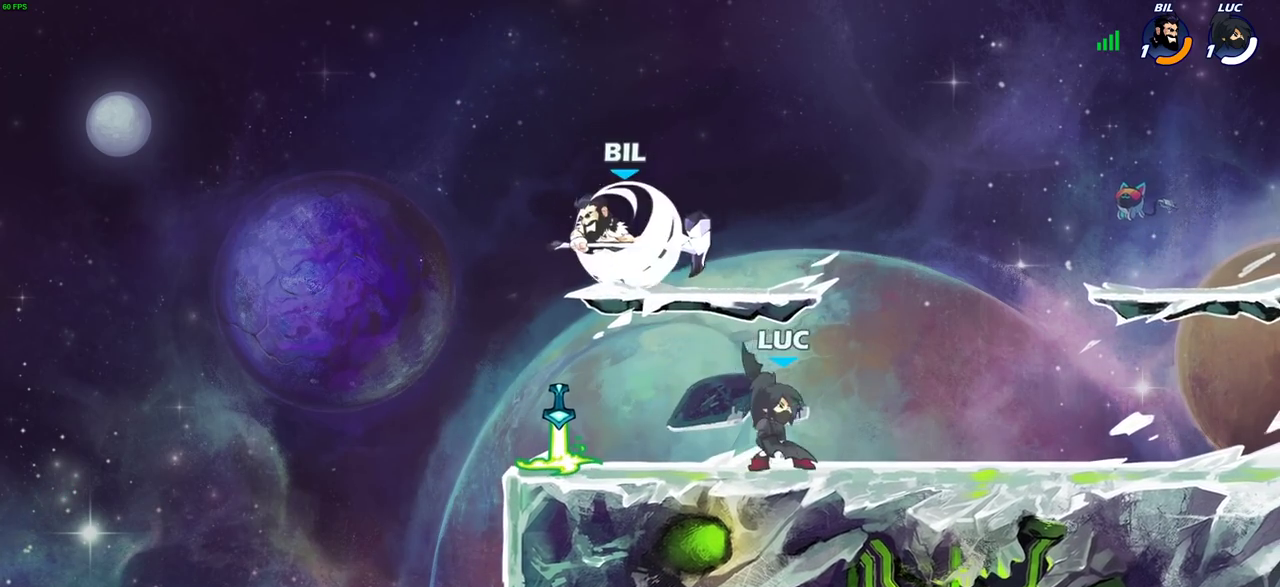
{"dt_ms": 500, "buttons": [], "left_stick": "center", "right_stick": "center", "events": [[17, "CIRCLE", "up"], [133, "left_stick", "up-left"], [417, "left_stick", "center"]]}
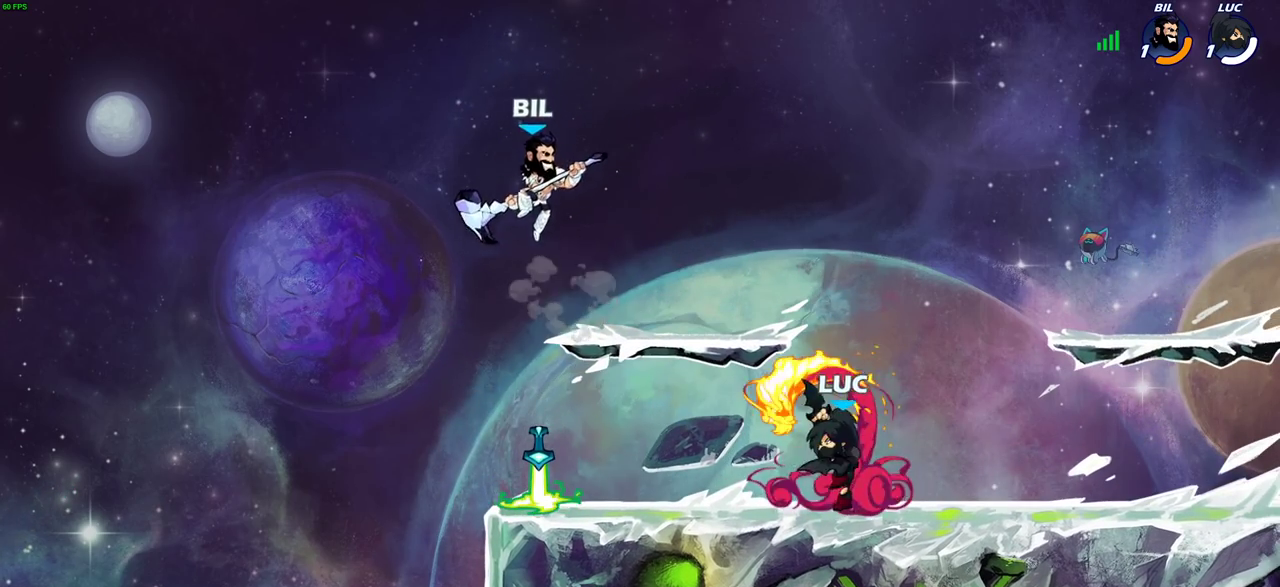
{"dt_ms": 300, "buttons": [], "left_stick": "right", "right_stick": "center", "events": [[300, "left_stick", "right"]]}
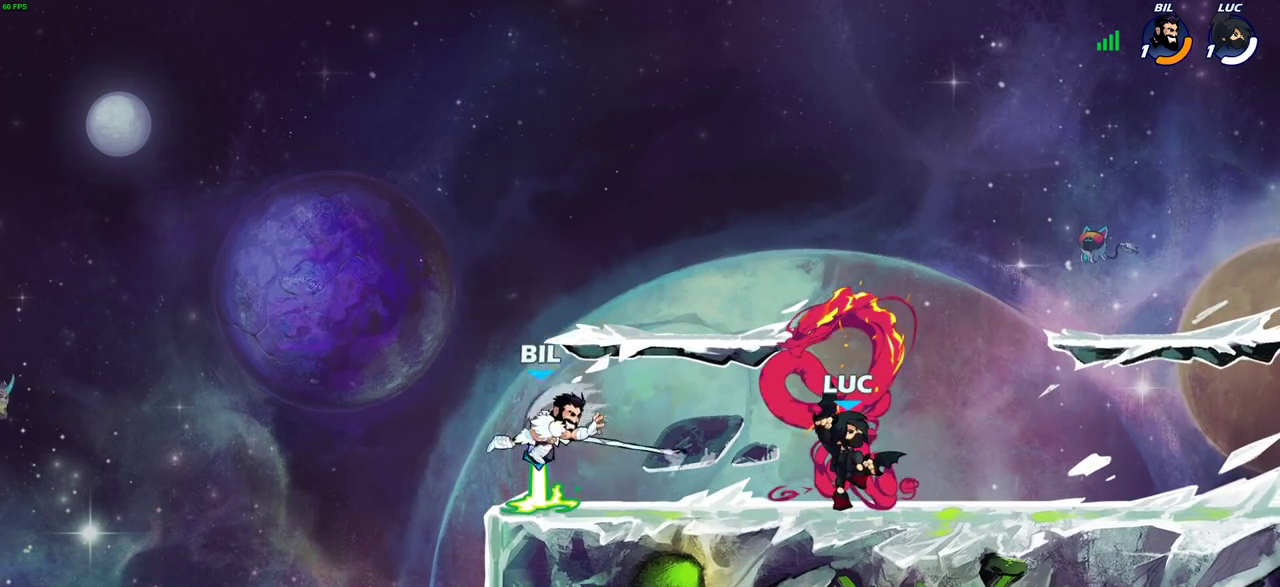
{"dt_ms": 700, "buttons": [], "left_stick": "left", "right_stick": "center", "events": [[200, "CROSS", "down"], [283, "left_stick", "up-right"], [400, "CROSS", "up"], [550, "left_stick", "left"], [600, "left_stick", "up-left"], [650, "left_stick", "left"]]}
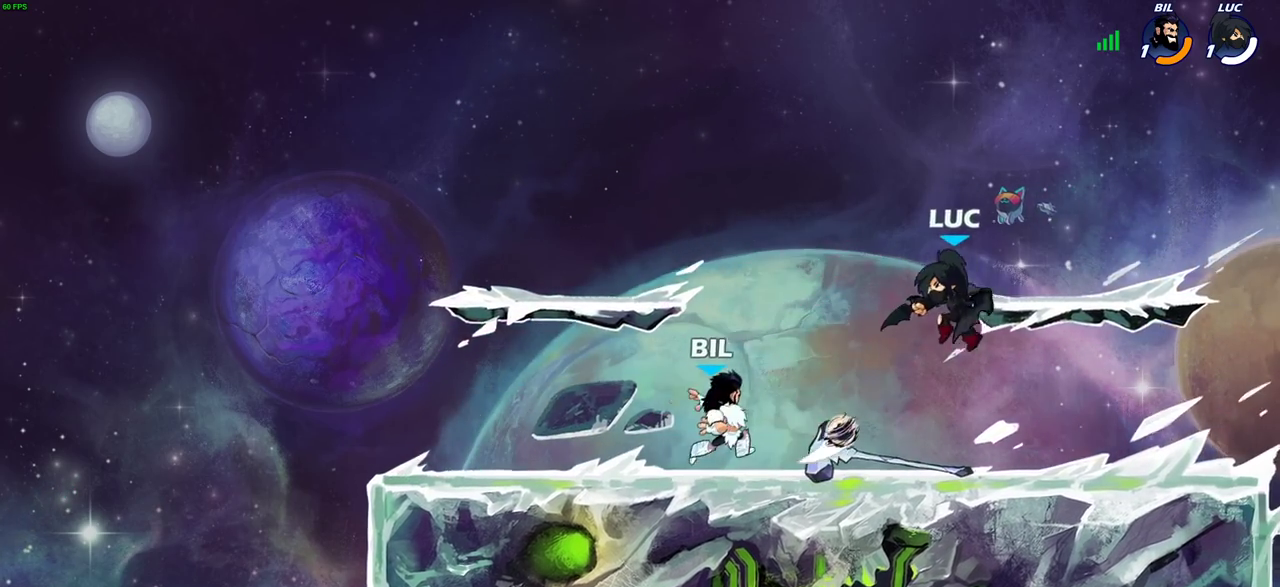
{"dt_ms": 700, "buttons": ["R2"], "left_stick": "left", "right_stick": "center", "events": [[50, "SQUARE", "down"], [150, "SQUARE", "up"], [283, "left_stick", "center"], [583, "left_stick", "left"], [650, "R2", "down"]]}
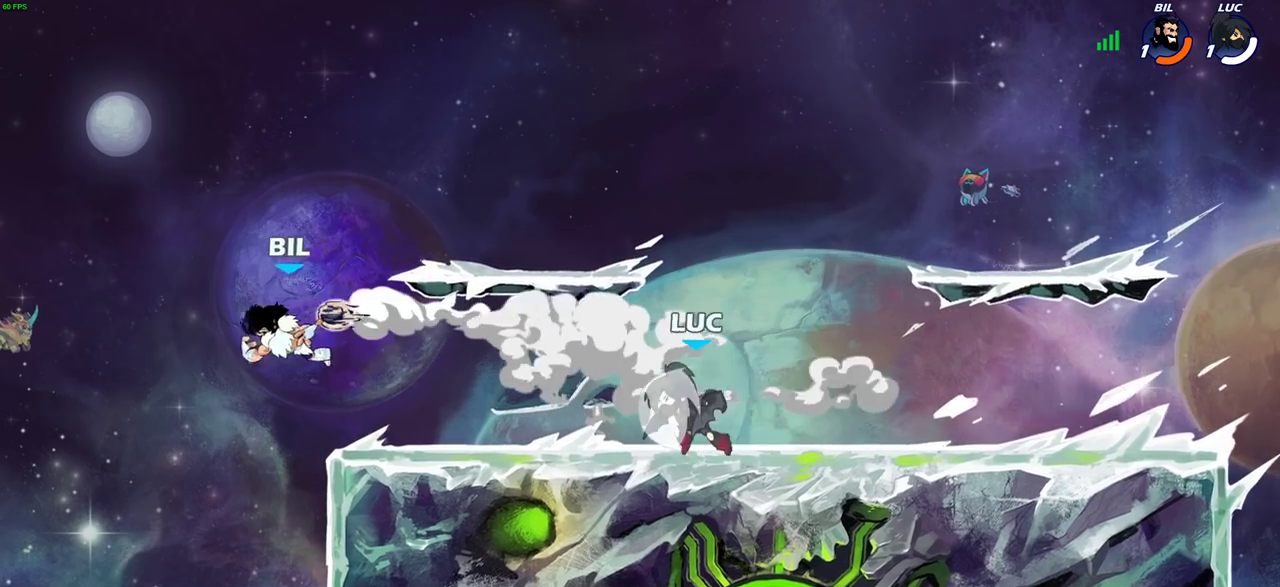
{"dt_ms": 300, "buttons": ["R2"], "left_stick": "right", "right_stick": "center", "events": [[67, "R2", "up"], [67, "left_stick", "up-left"], [150, "left_stick", "right"], [183, "R2", "down"]]}
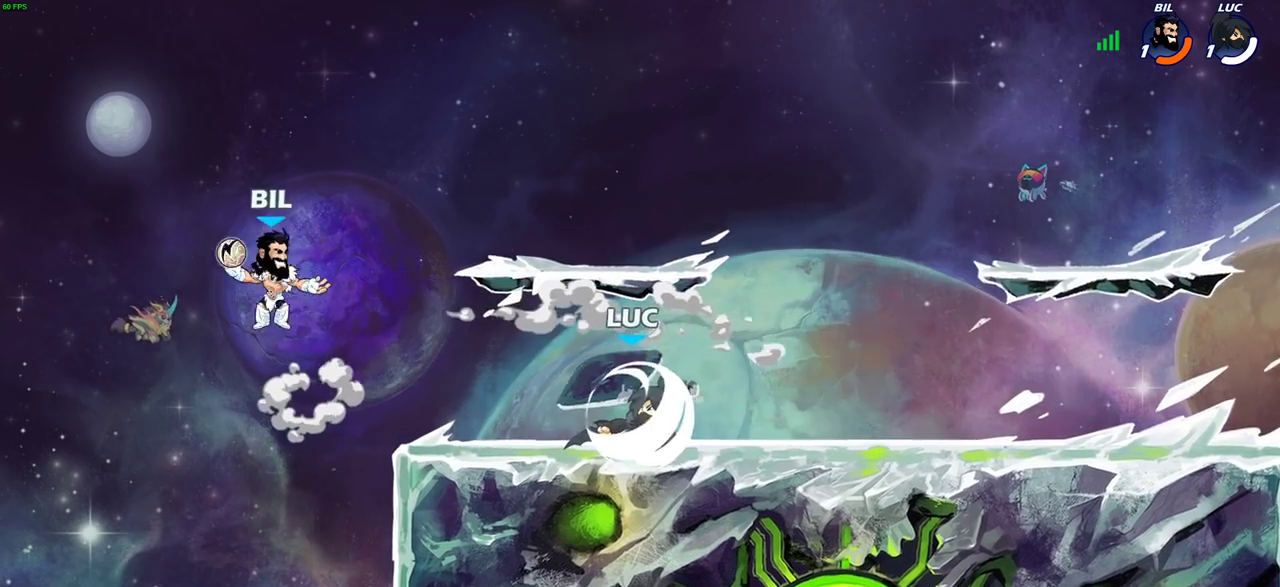
{"dt_ms": 400, "buttons": ["CIRCLE"], "left_stick": "down", "right_stick": "center", "events": [[17, "R2", "up"], [67, "left_stick", "left"], [117, "left_stick", "down-left"], [200, "CIRCLE", "down"], [333, "left_stick", "down"]]}
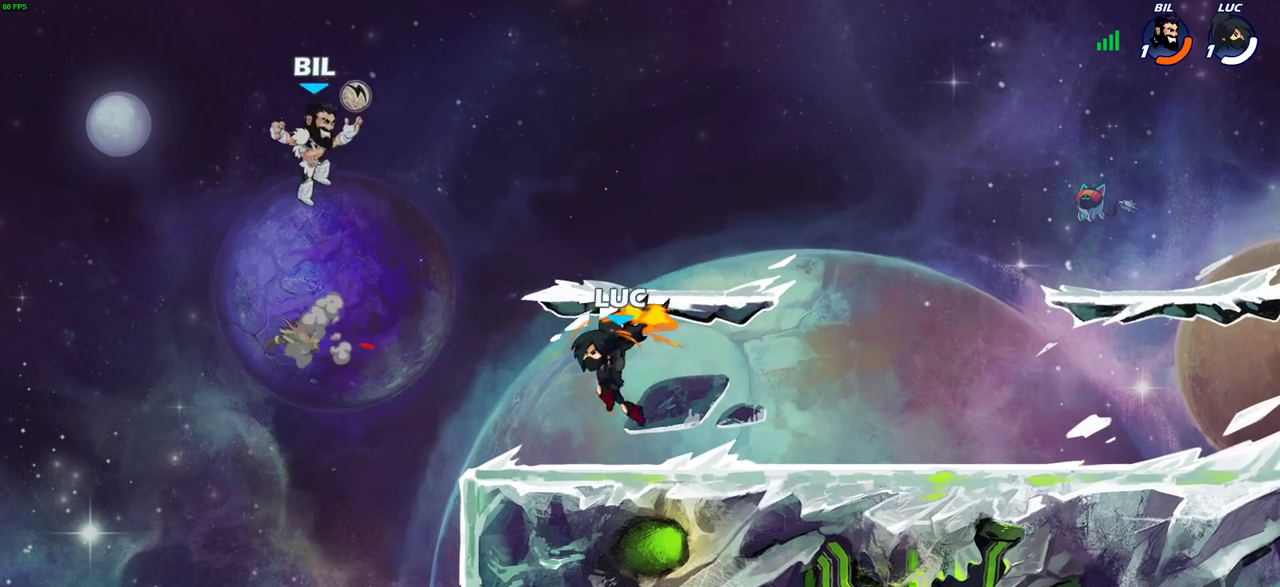
{"dt_ms": 600, "buttons": [], "left_stick": "center", "right_stick": "center", "events": [[183, "left_stick", "down-left"], [283, "CIRCLE", "up"], [333, "left_stick", "center"]]}
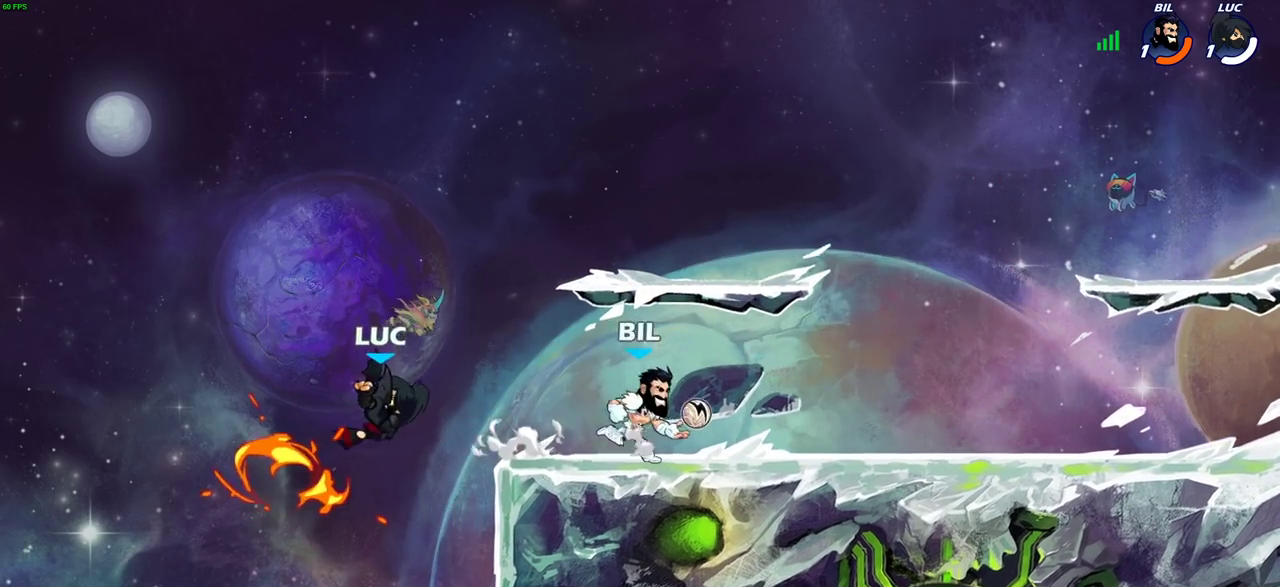
{"dt_ms": 400, "buttons": [], "left_stick": "right", "right_stick": "center", "events": [[183, "left_stick", "right"]]}
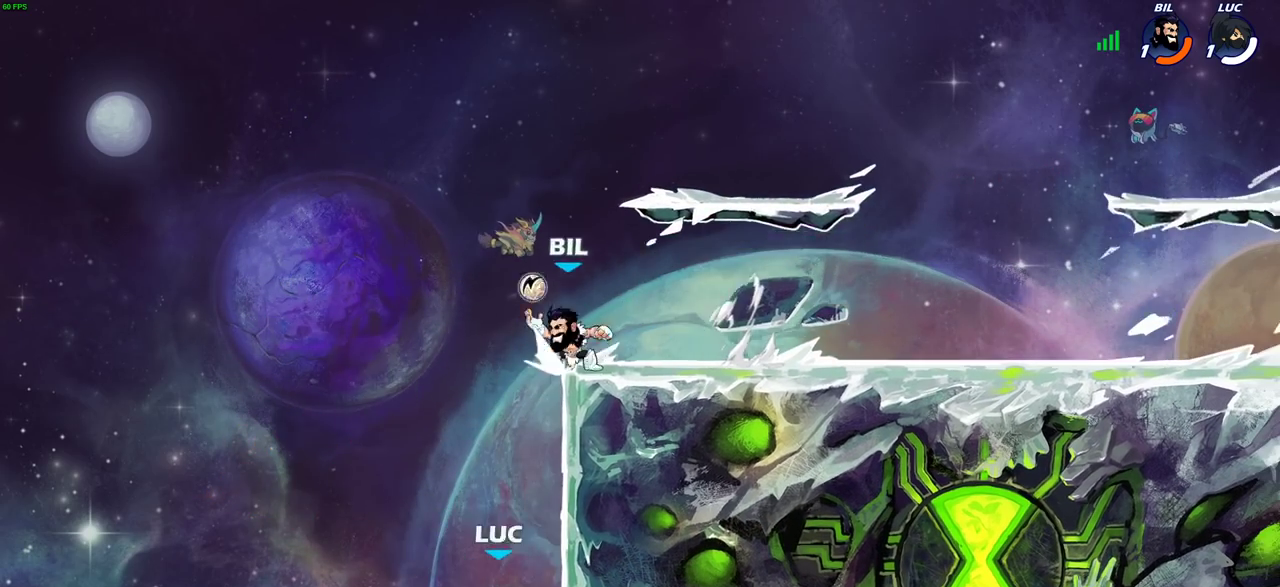
{"dt_ms": 700, "buttons": [], "left_stick": "right", "right_stick": "center", "events": [[17, "CROSS", "down"], [83, "left_stick", "up-left"], [150, "CROSS", "up"], [167, "left_stick", "left"], [300, "left_stick", "down-left"], [317, "CIRCLE", "down"], [417, "CIRCLE", "up"], [417, "left_stick", "center"], [600, "left_stick", "right"]]}
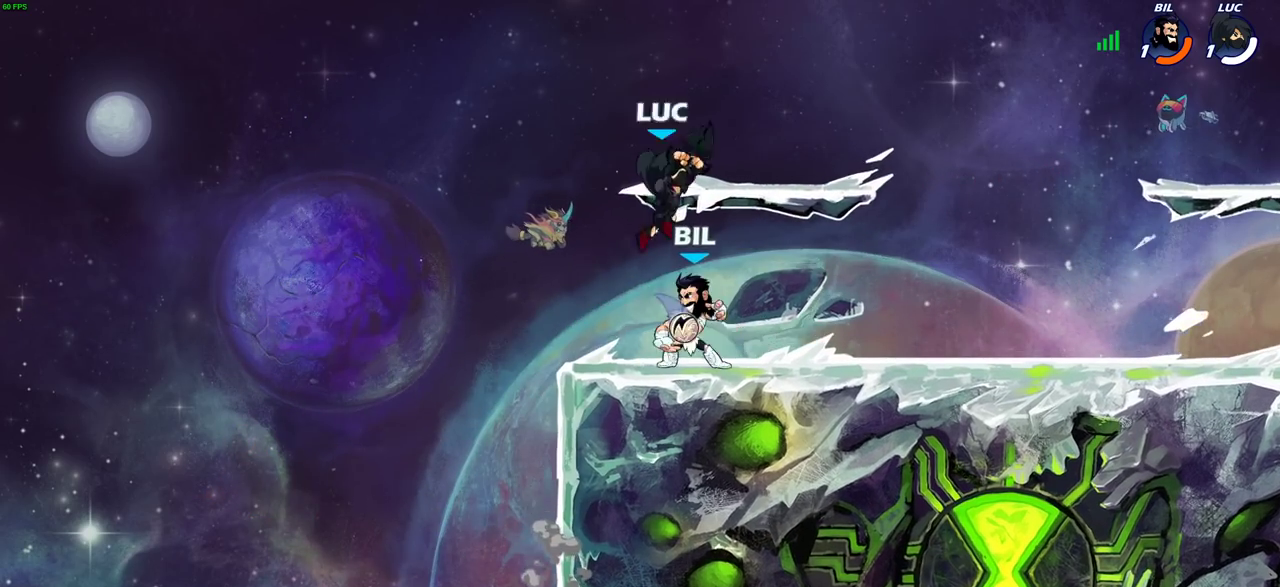
{"dt_ms": 400, "buttons": [], "left_stick": "down-left", "right_stick": "center", "events": [[150, "left_stick", "center"], [233, "left_stick", "down"], [350, "left_stick", "down-left"]]}
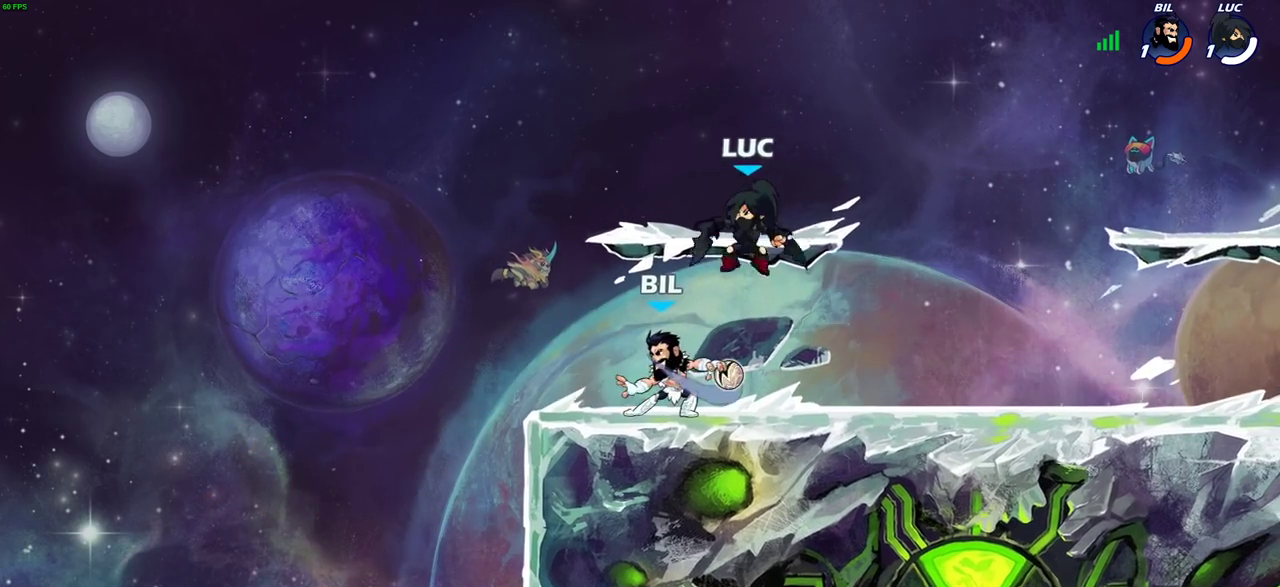
{"dt_ms": 300, "buttons": [], "left_stick": "center", "right_stick": "center", "events": [[17, "SQUARE", "down"], [67, "left_stick", "center"], [100, "SQUARE", "up"]]}
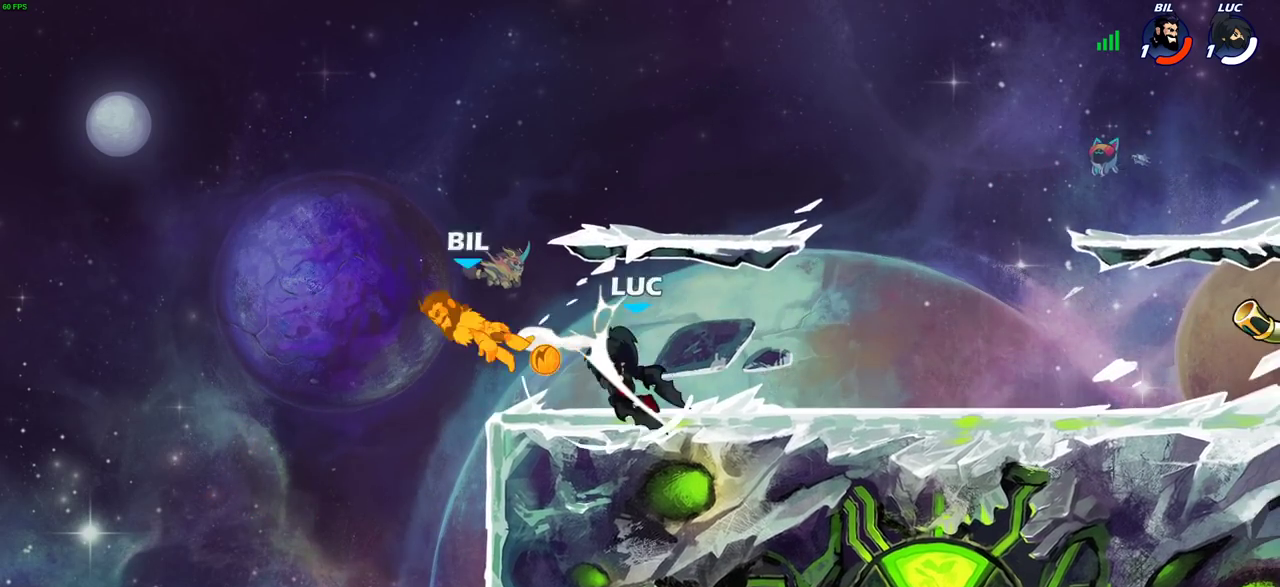
{"dt_ms": 800, "buttons": ["CIRCLE"], "left_stick": "center", "right_stick": "center", "events": [[383, "CROSS", "down"], [383, "left_stick", "up-left"], [500, "CROSS", "up"], [650, "left_stick", "left"], [783, "CIRCLE", "down"], [783, "left_stick", "center"]]}
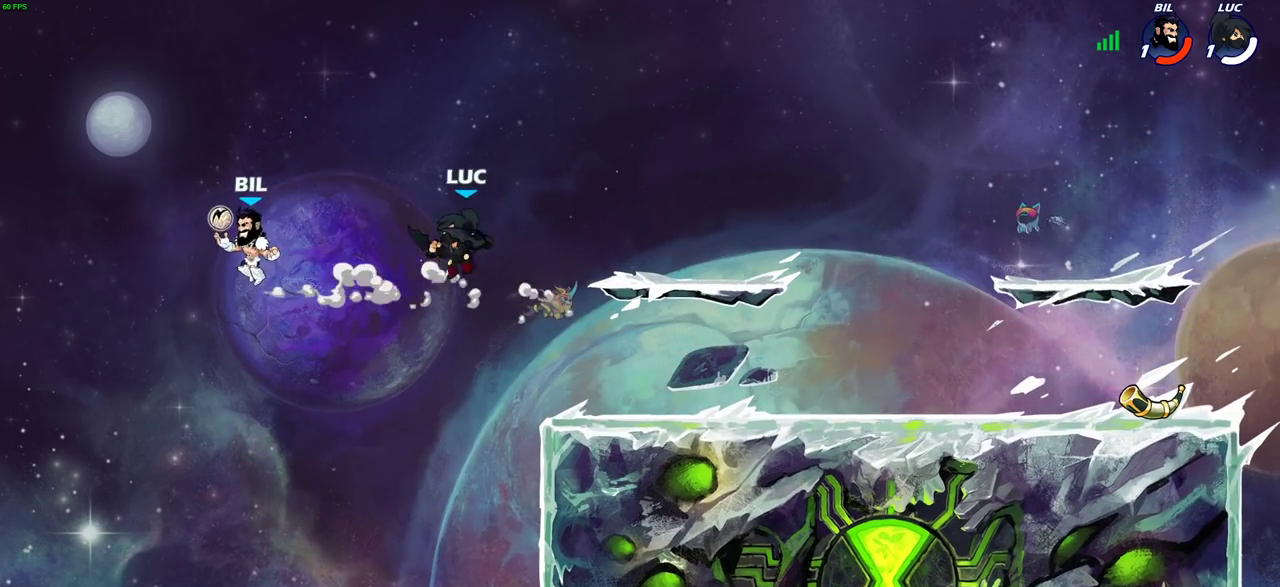
{"dt_ms": 400, "buttons": [], "left_stick": "center", "right_stick": "center", "events": [[67, "CIRCLE", "up"], [233, "left_stick", "left"], [300, "left_stick", "center"]]}